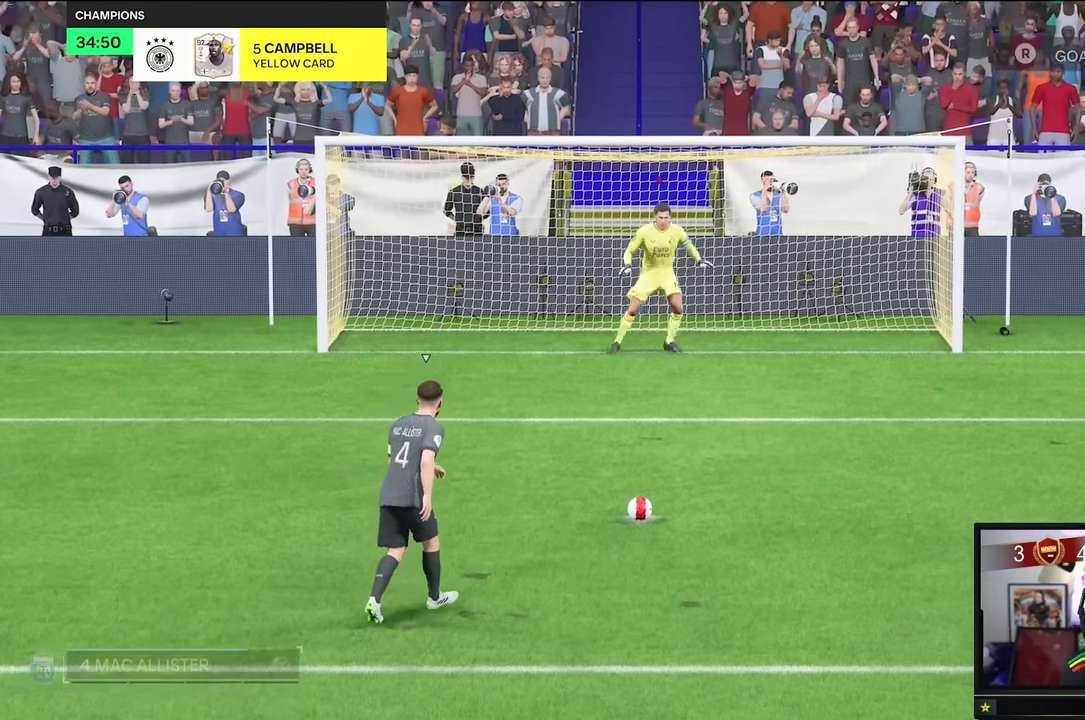
Gameplay with a controller (Xbox layout); each line is a JSON object with the inputs held at the frame after it. "events" lists button and stick changes between this image and that frame as [ms after this image, input, new state], when the widget could be followed in between. Not read: L3 R3.
{"buttons": [], "left_stick": "center", "right_stick": "center", "events": [[84, "left_stick", "center"]]}
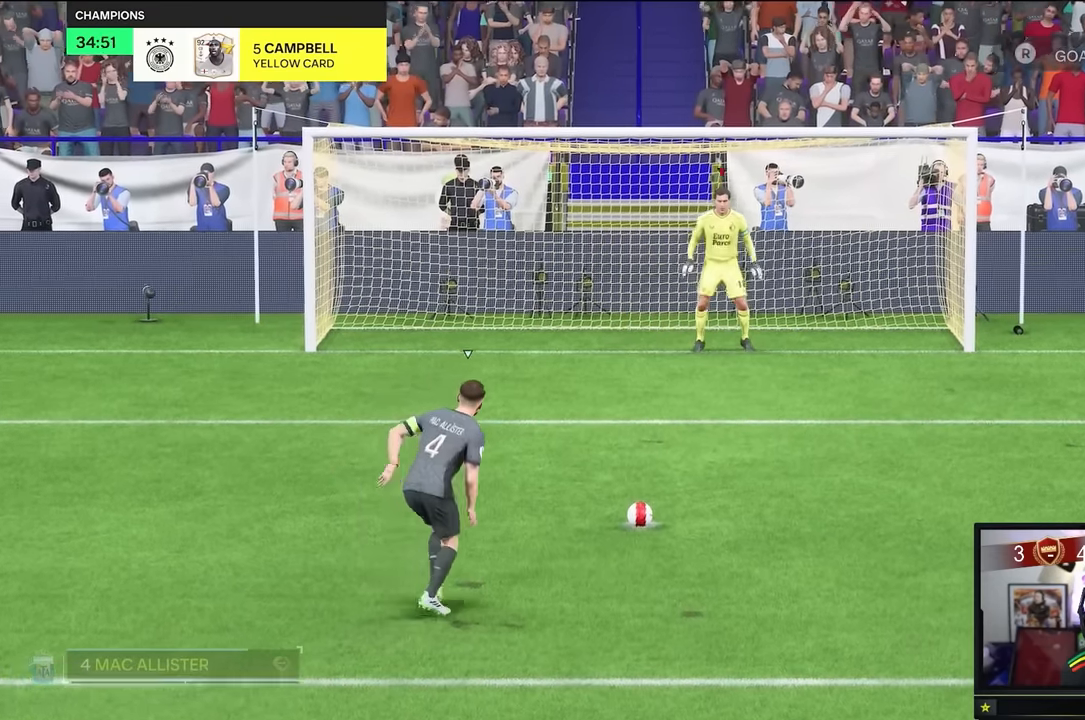
{"buttons": [], "left_stick": "down-left", "right_stick": "center", "events": [[217, "left_stick", "down-left"]]}
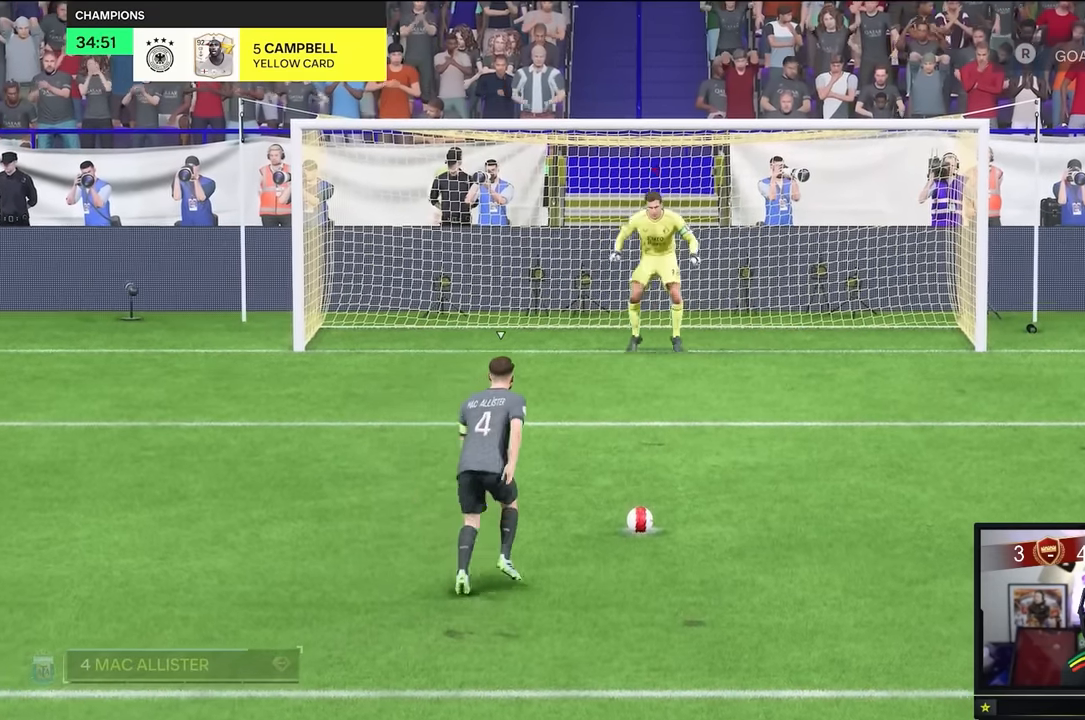
{"buttons": [], "left_stick": "down-left", "right_stick": "left", "events": [[284, "right_stick", "left"], [351, "right_stick", "center"], [451, "right_stick", "left"]]}
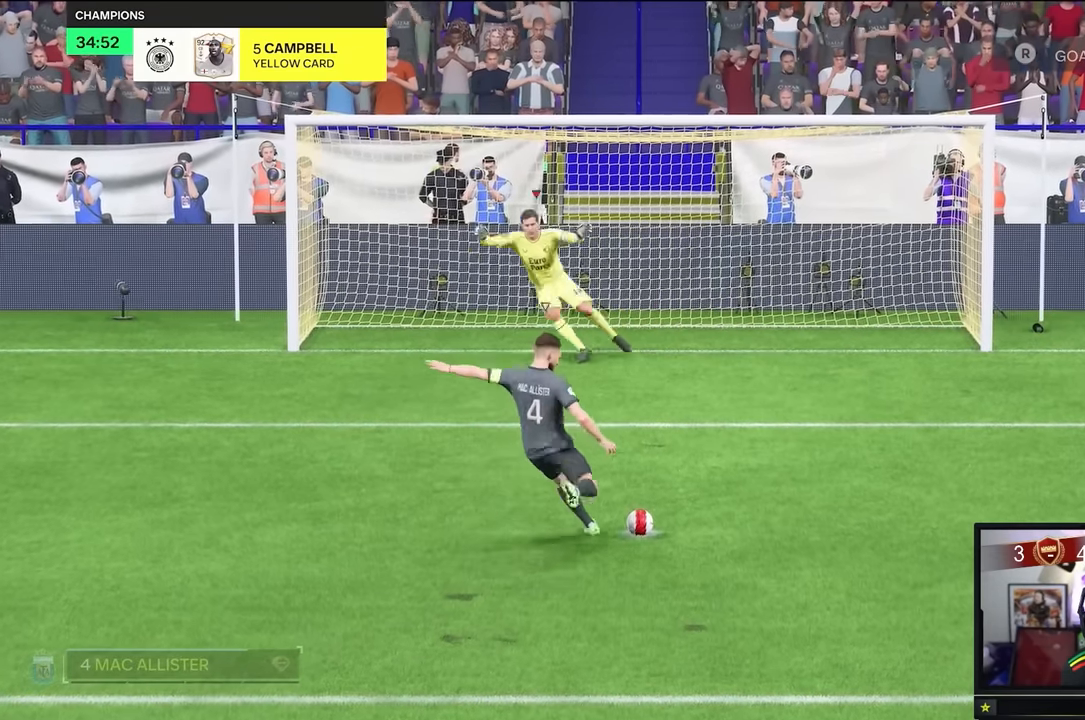
{"buttons": [], "left_stick": "center", "right_stick": "center", "events": [[83, "right_stick", "center"], [484, "left_stick", "center"]]}
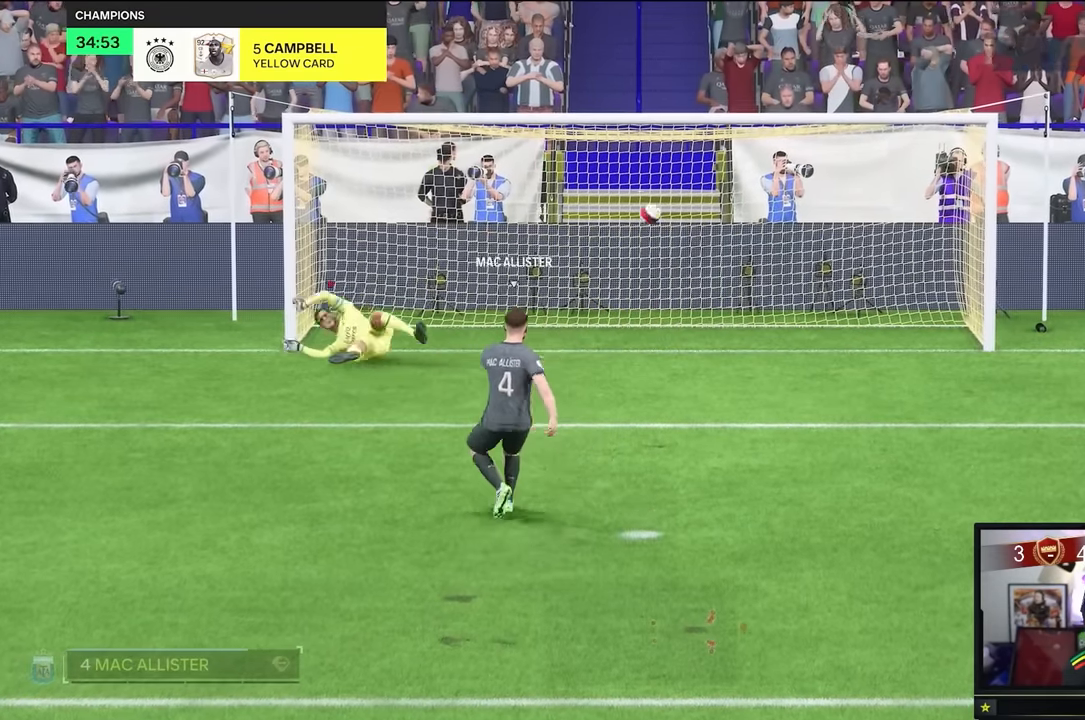
{"buttons": [], "left_stick": "up", "right_stick": "center", "events": [[484, "left_stick", "up"]]}
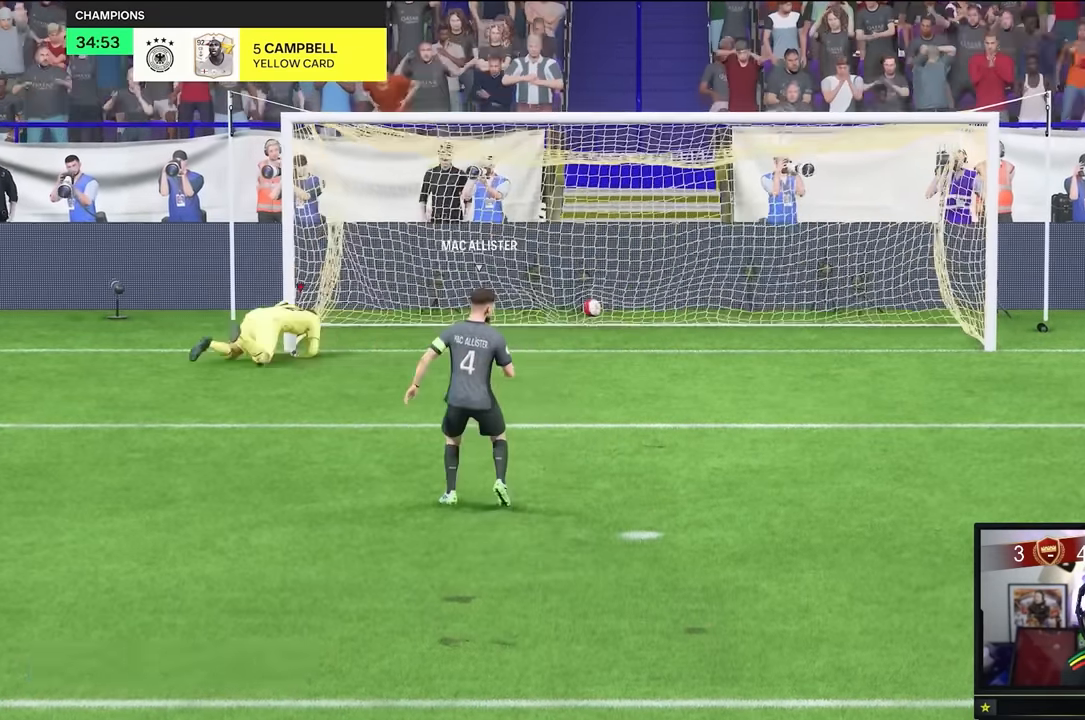
{"buttons": [], "left_stick": "down-left", "right_stick": "center", "events": [[117, "left_stick", "center"], [267, "left_stick", "down-left"], [317, "left_stick", "center"], [417, "left_stick", "down-left"]]}